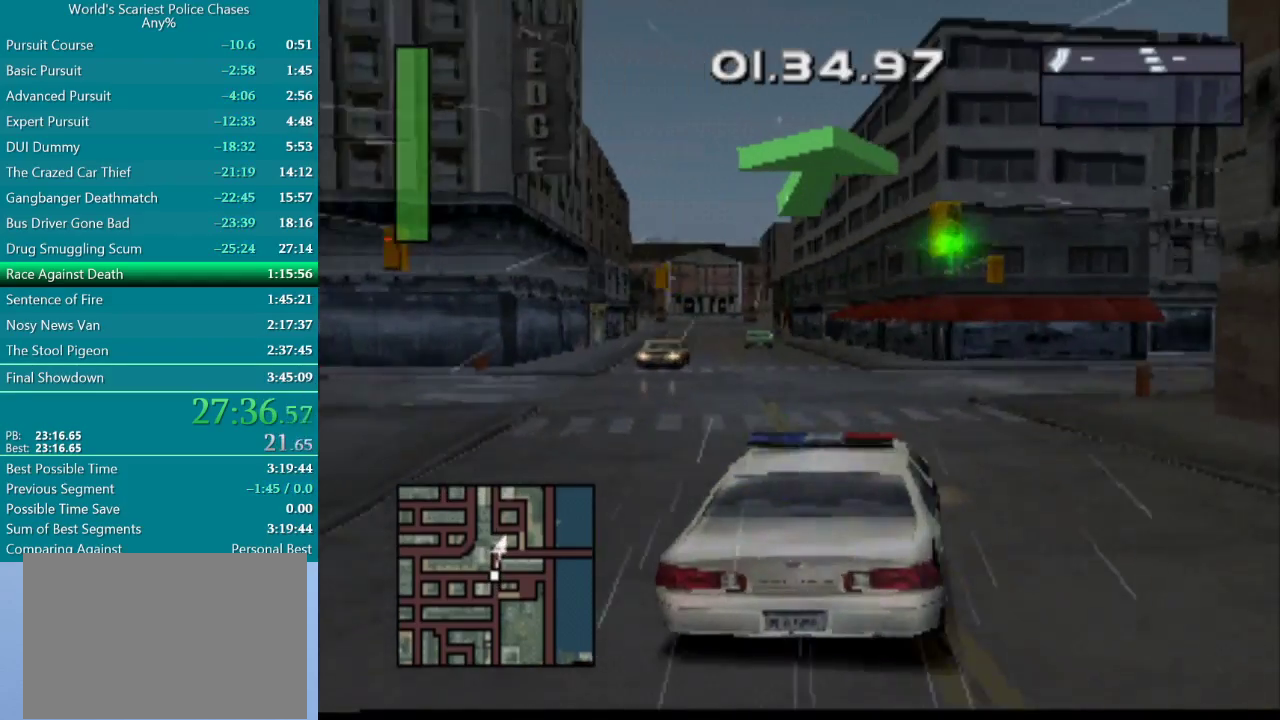
Gameplay with a controller (PlayStation layout); each line is a JSON object with the inputs held at the frame after it. "events" lists button and stick changes between this image and that frame as [ms after this image, input, new state], when the widget could be followed in between. Not read: L3 R3 left_stick right_stick.
{"buttons": ["DPAD_RIGHT"], "events": []}
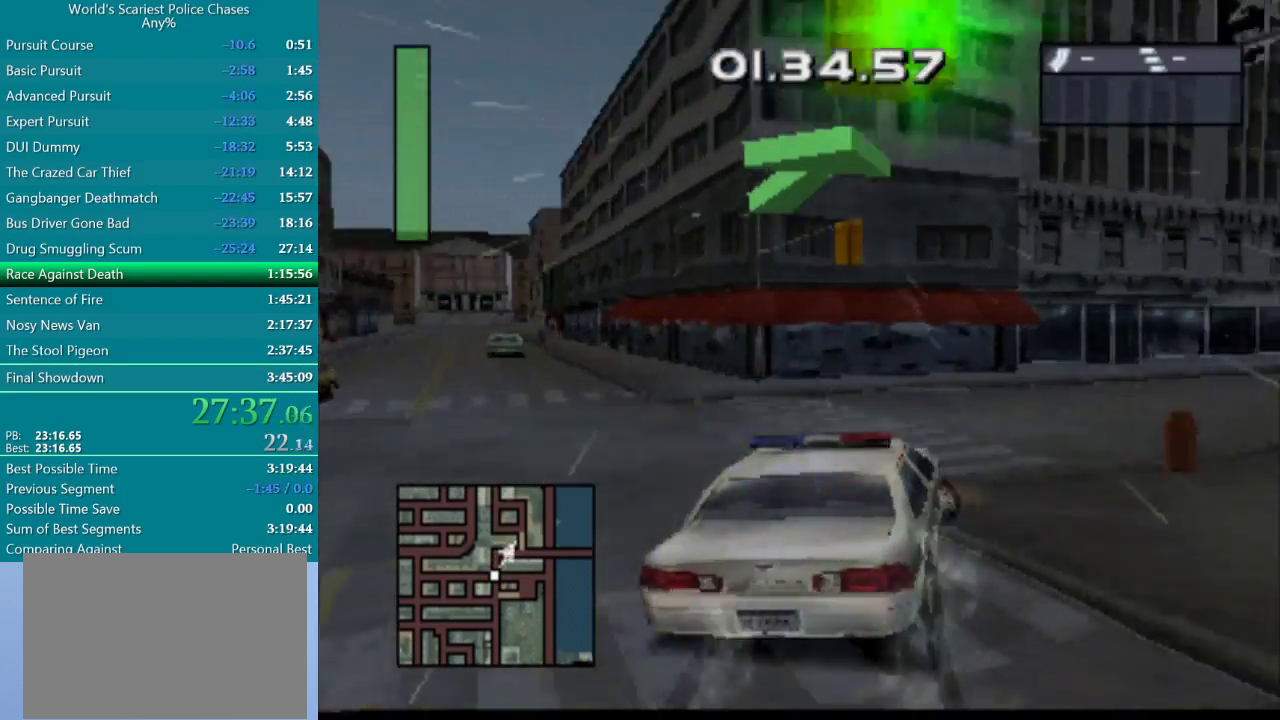
{"buttons": [], "events": [[133, "DPAD_RIGHT", "up"], [233, "DPAD_RIGHT", "down"], [467, "DPAD_RIGHT", "up"]]}
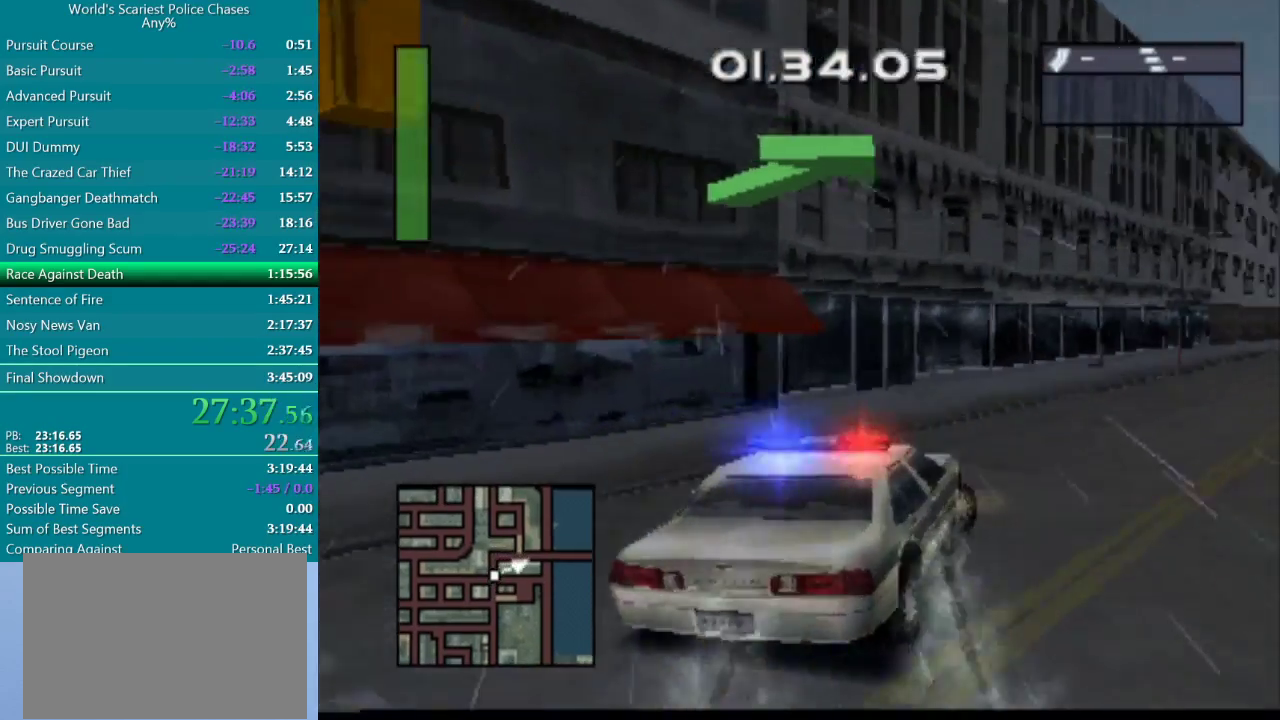
{"buttons": ["CROSS", "DPAD_LEFT"], "events": [[67, "CROSS", "down"], [467, "DPAD_LEFT", "down"]]}
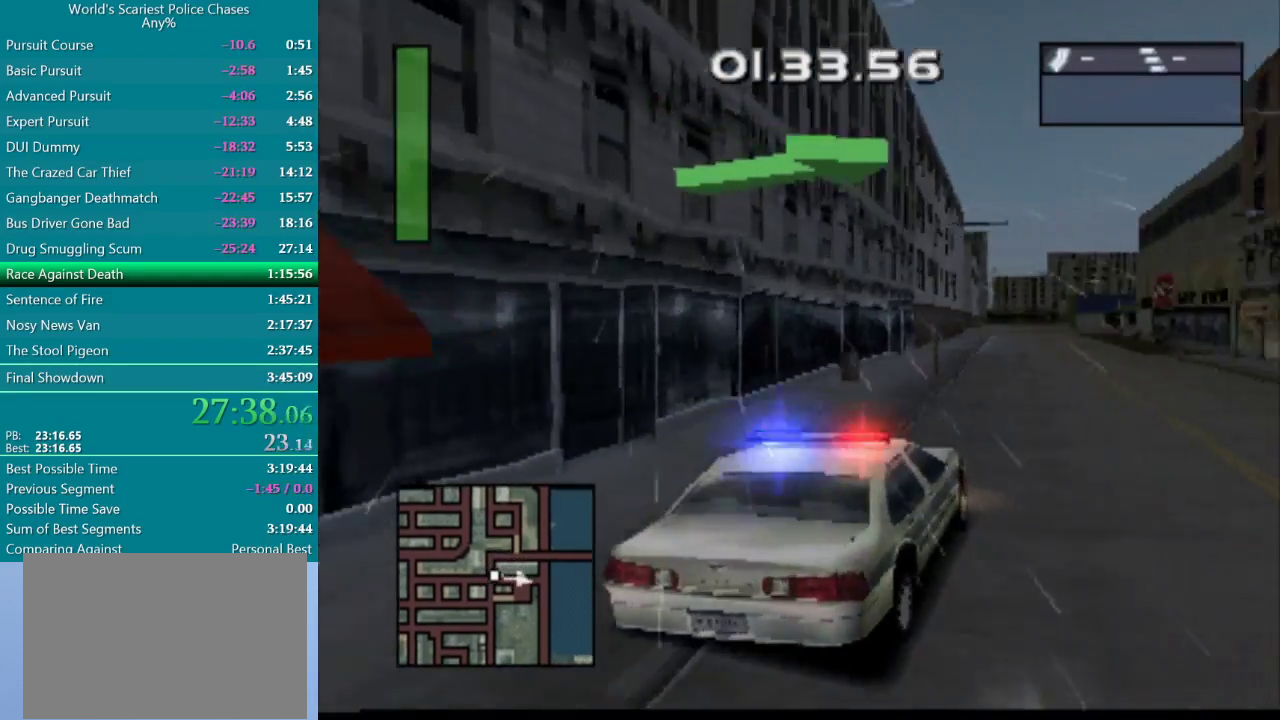
{"buttons": ["CROSS"], "events": [[100, "DPAD_LEFT", "up"]]}
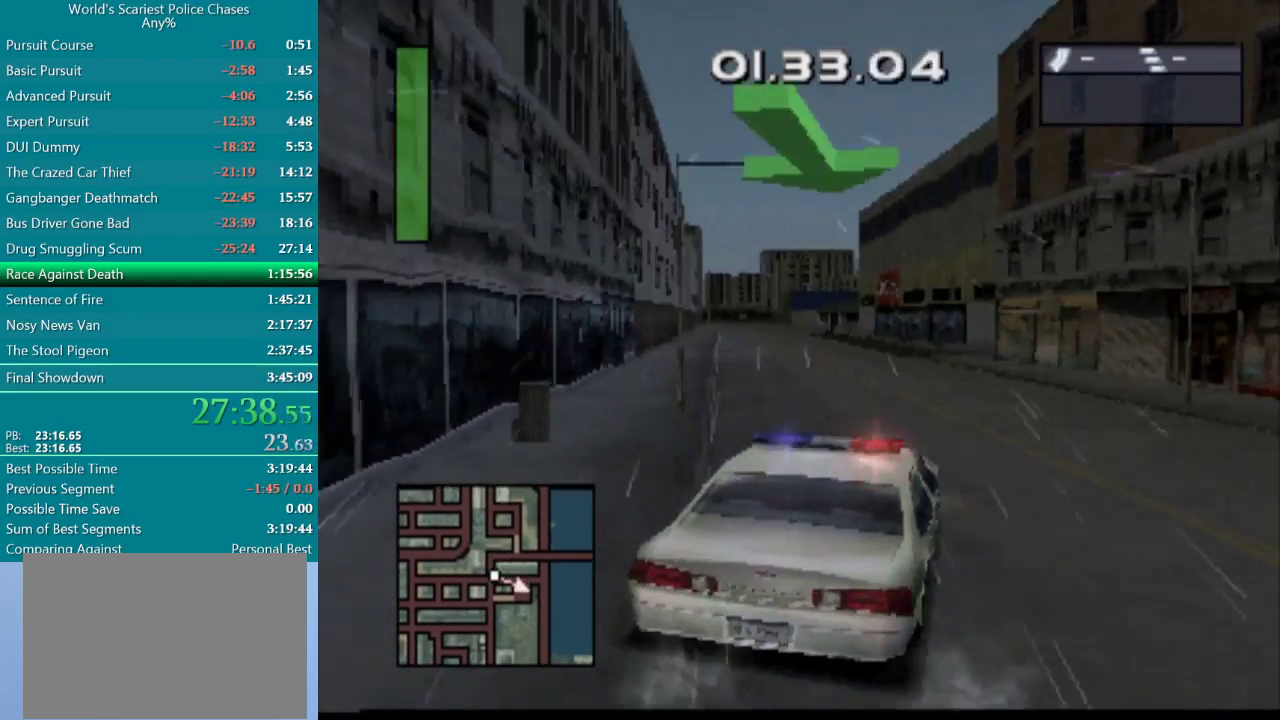
{"buttons": ["CROSS"], "events": [[50, "DPAD_LEFT", "down"], [433, "DPAD_LEFT", "up"]]}
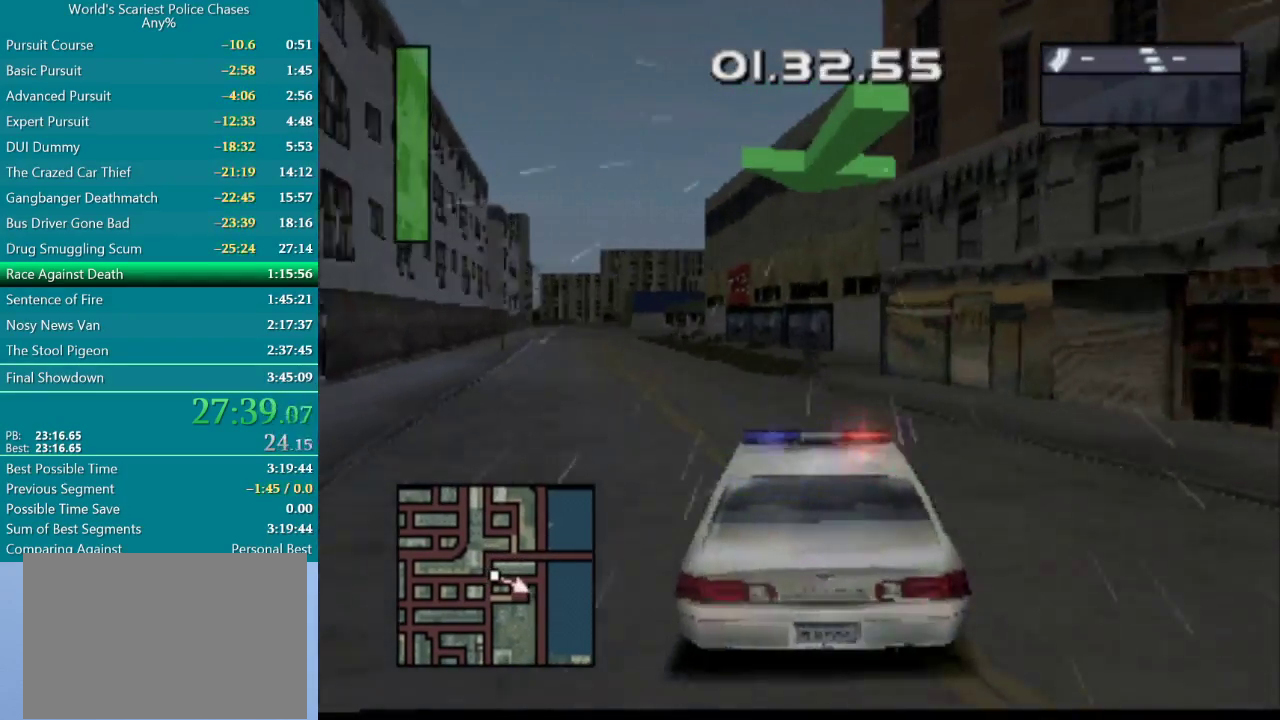
{"buttons": ["CROSS"], "events": [[183, "DPAD_LEFT", "down"], [317, "DPAD_LEFT", "up"]]}
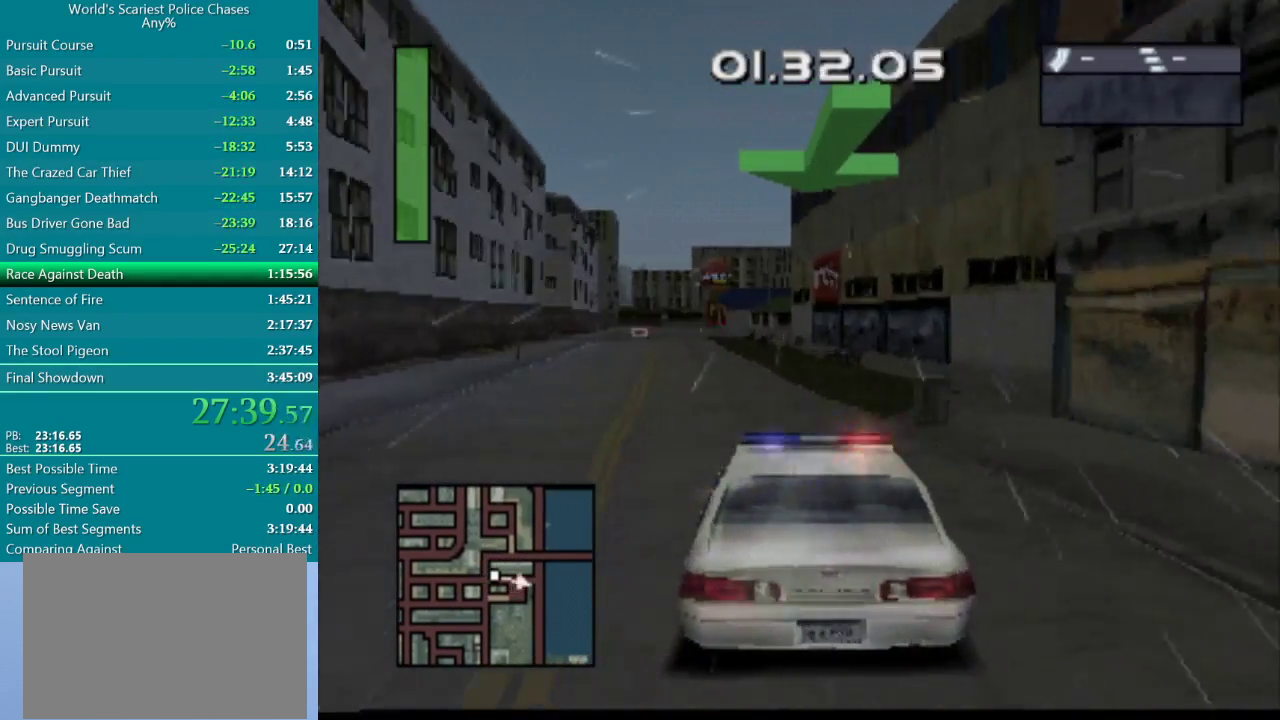
{"buttons": ["CROSS"], "events": [[17, "DPAD_LEFT", "down"], [217, "DPAD_LEFT", "up"]]}
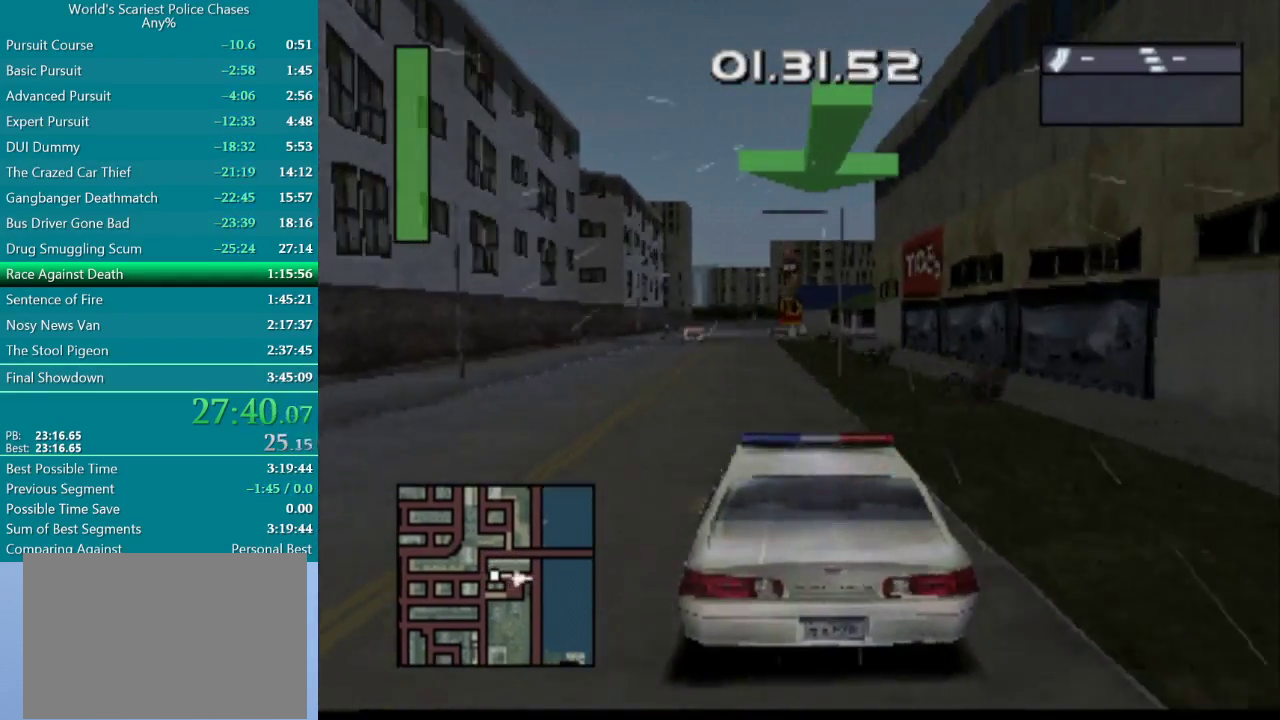
{"buttons": ["CROSS"], "events": [[167, "DPAD_LEFT", "down"], [317, "DPAD_LEFT", "up"]]}
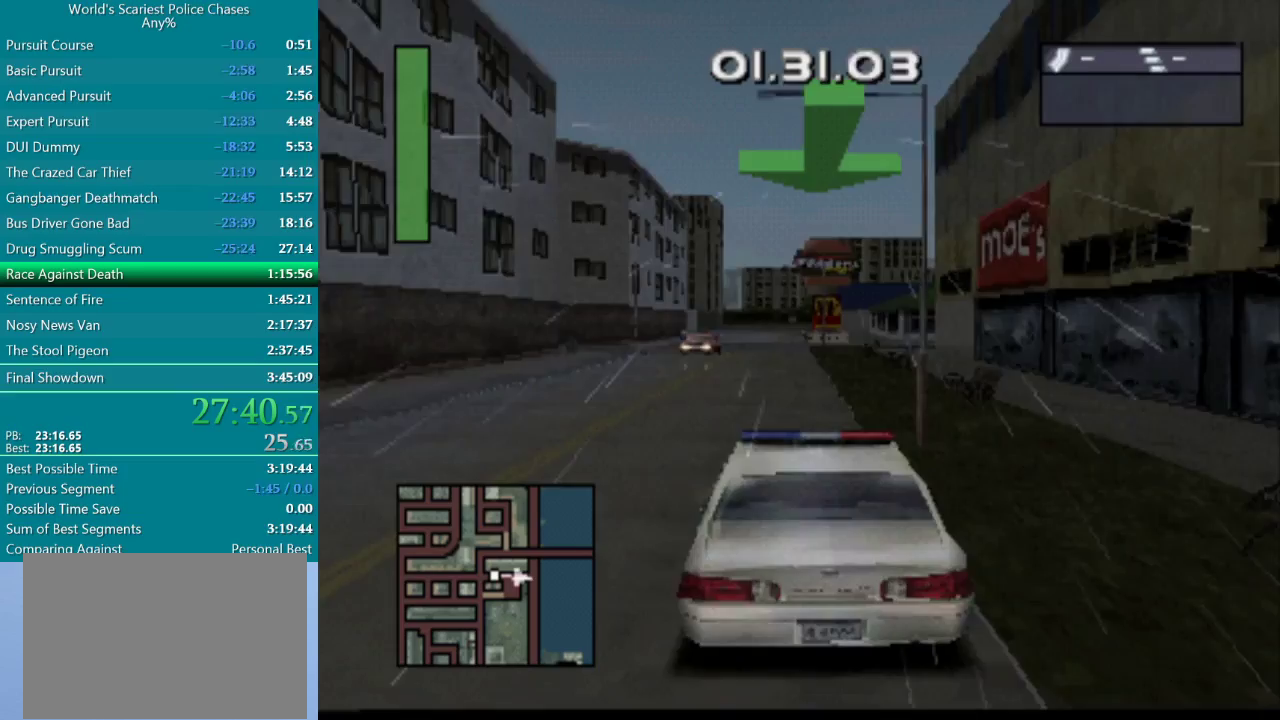
{"buttons": ["CROSS"], "events": [[267, "DPAD_LEFT", "down"], [400, "DPAD_LEFT", "up"]]}
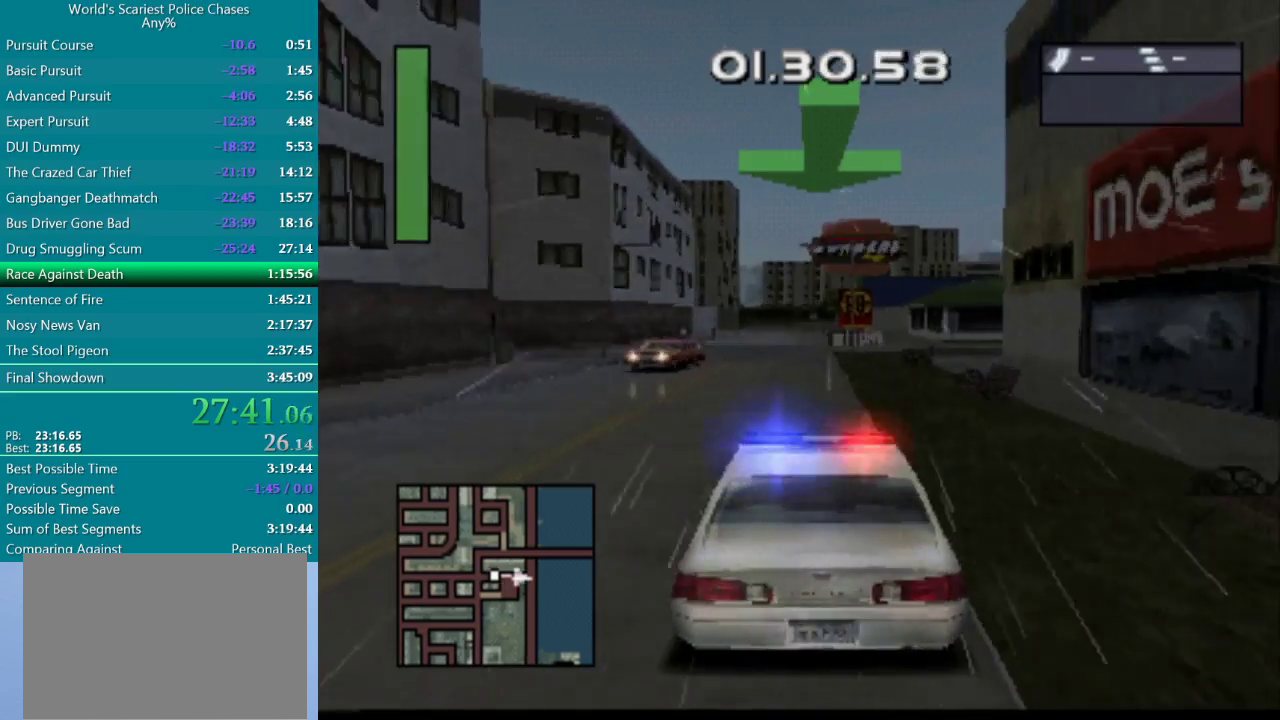
{"buttons": ["CROSS"], "events": []}
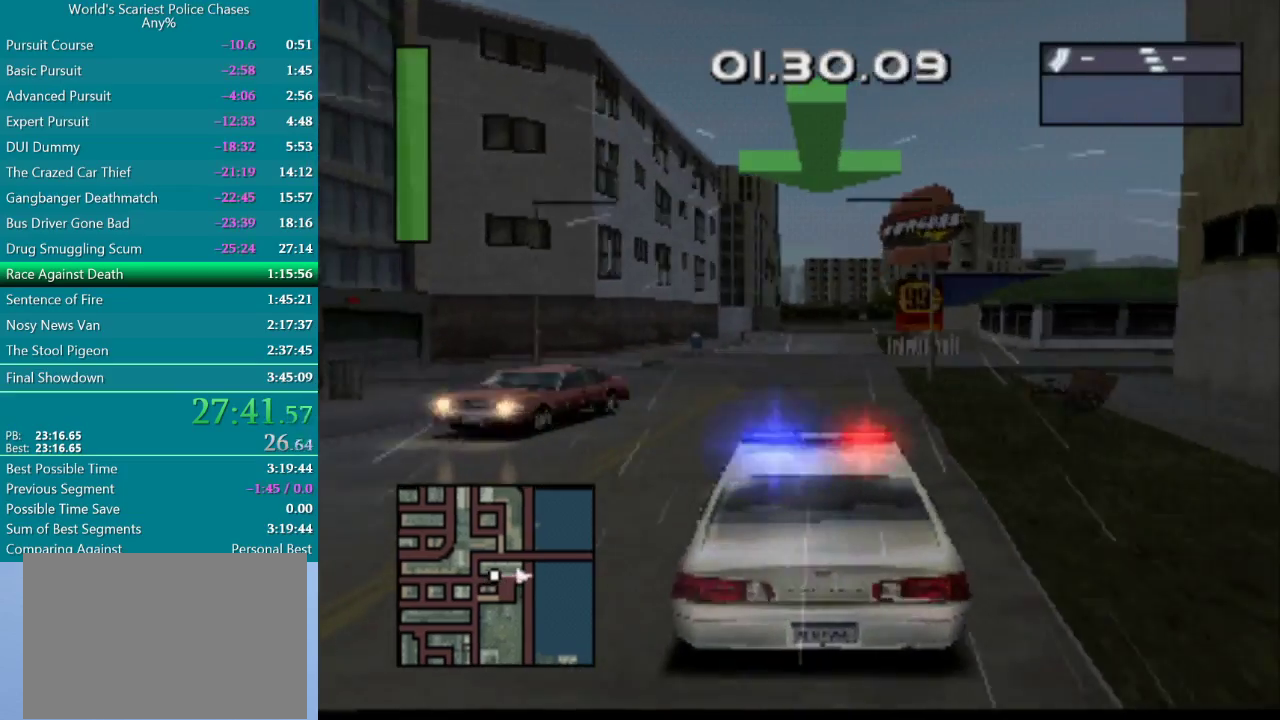
{"buttons": ["CROSS"], "events": [[100, "DPAD_RIGHT", "down"], [217, "DPAD_RIGHT", "up"]]}
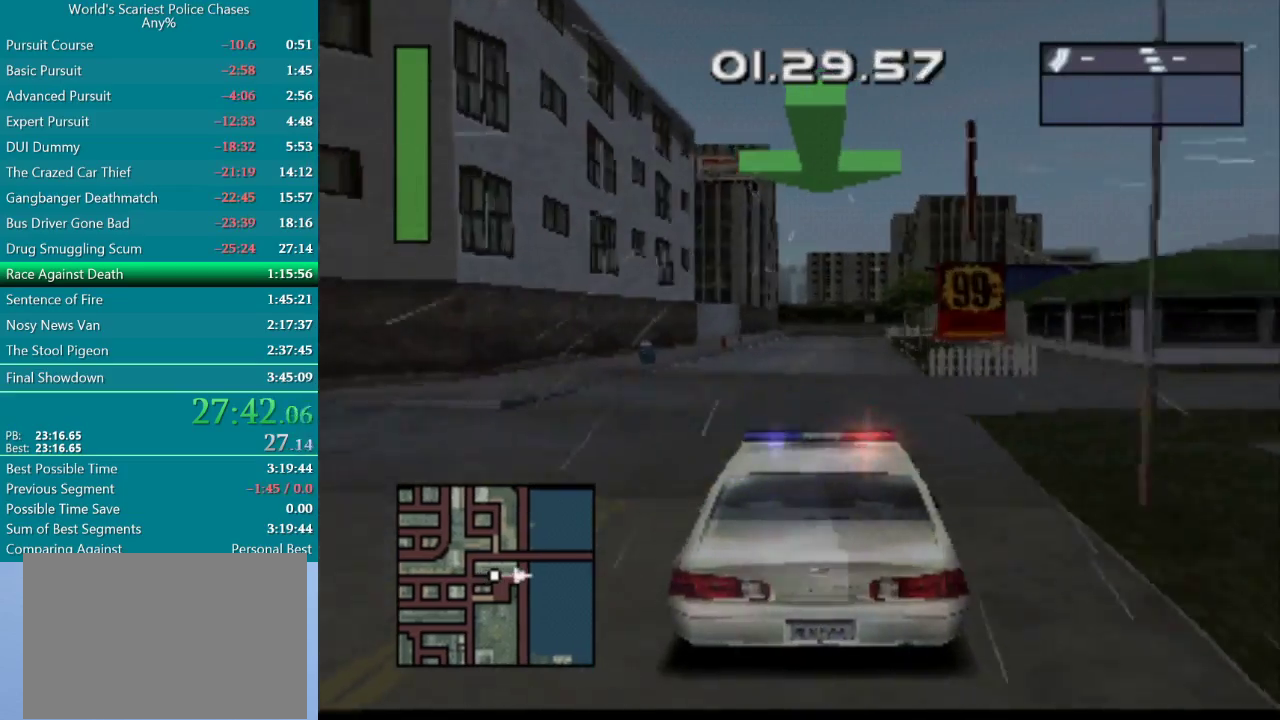
{"buttons": ["CROSS"], "events": [[217, "DPAD_RIGHT", "down"], [350, "DPAD_RIGHT", "up"]]}
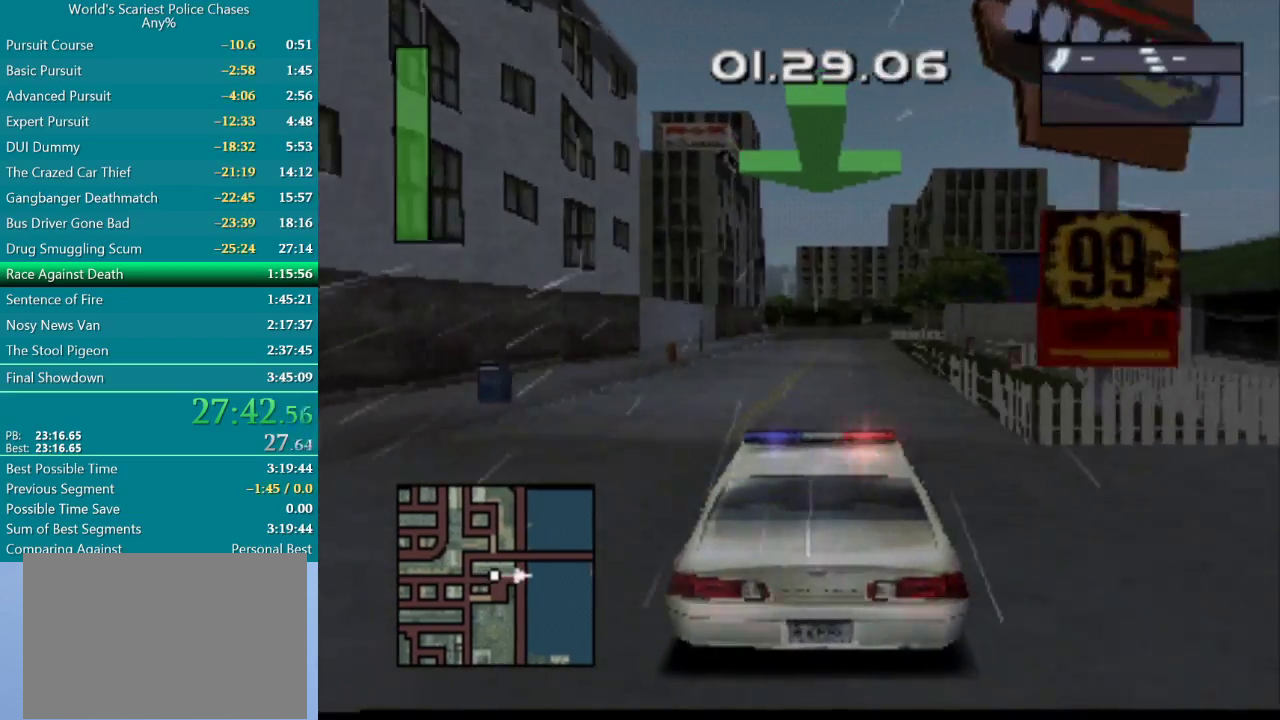
{"buttons": ["CROSS"], "events": []}
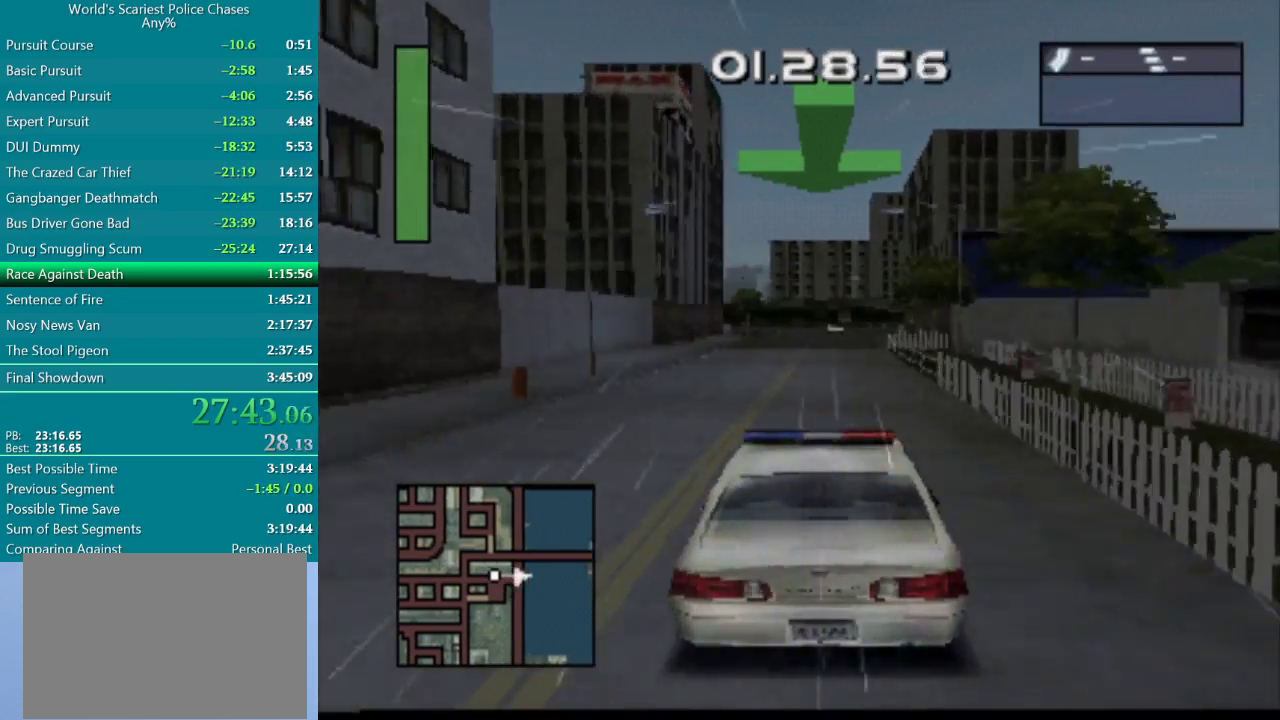
{"buttons": ["CROSS"], "events": [[250, "DPAD_RIGHT", "down"], [350, "DPAD_RIGHT", "up"]]}
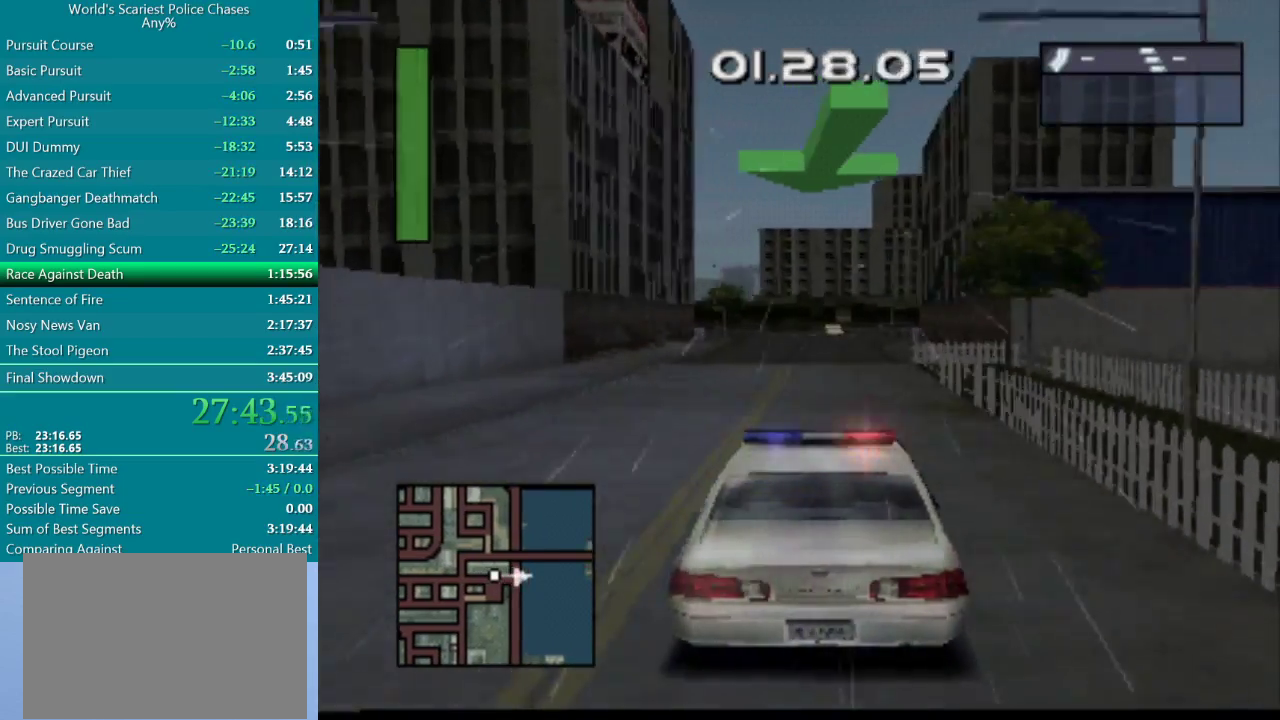
{"buttons": ["CROSS"], "events": []}
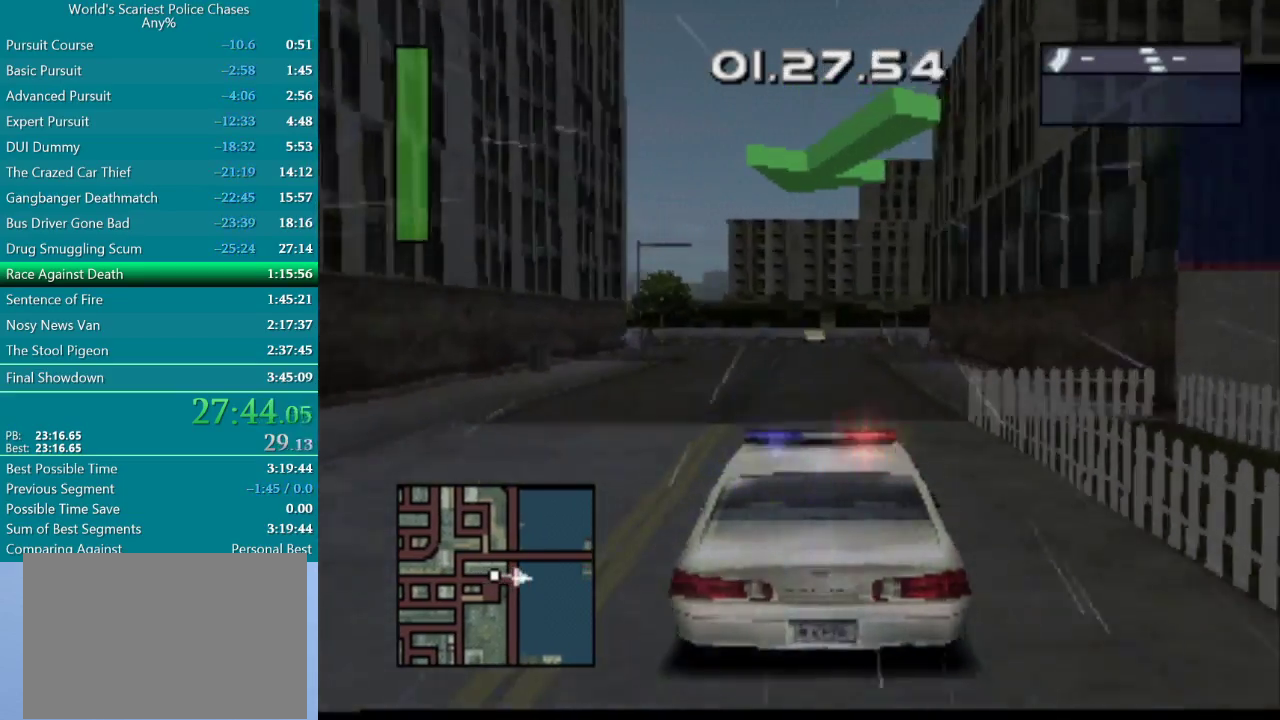
{"buttons": ["CROSS", "DPAD_LEFT"], "events": [[200, "DPAD_LEFT", "down"]]}
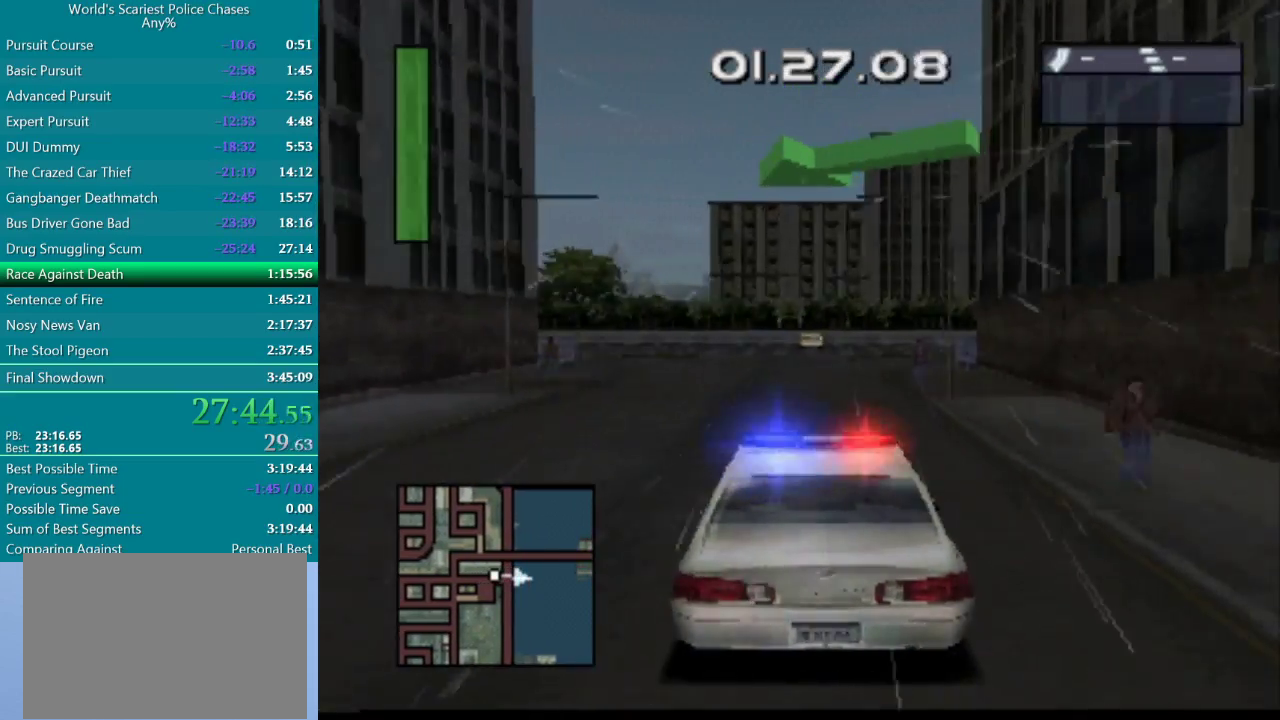
{"buttons": ["CROSS", "DPAD_LEFT"], "events": [[50, "DPAD_LEFT", "up"], [133, "DPAD_LEFT", "down"]]}
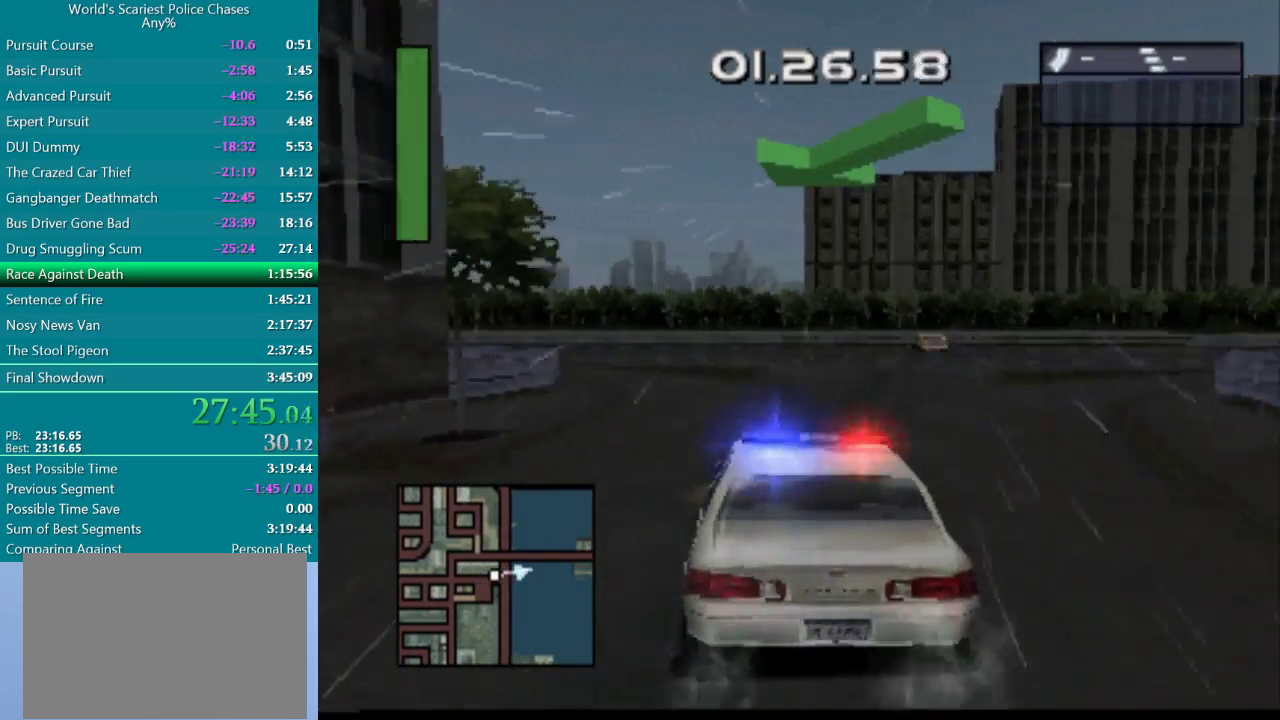
{"buttons": ["CROSS", "DPAD_LEFT"], "events": [[17, "DPAD_LEFT", "up"], [67, "DPAD_LEFT", "down"]]}
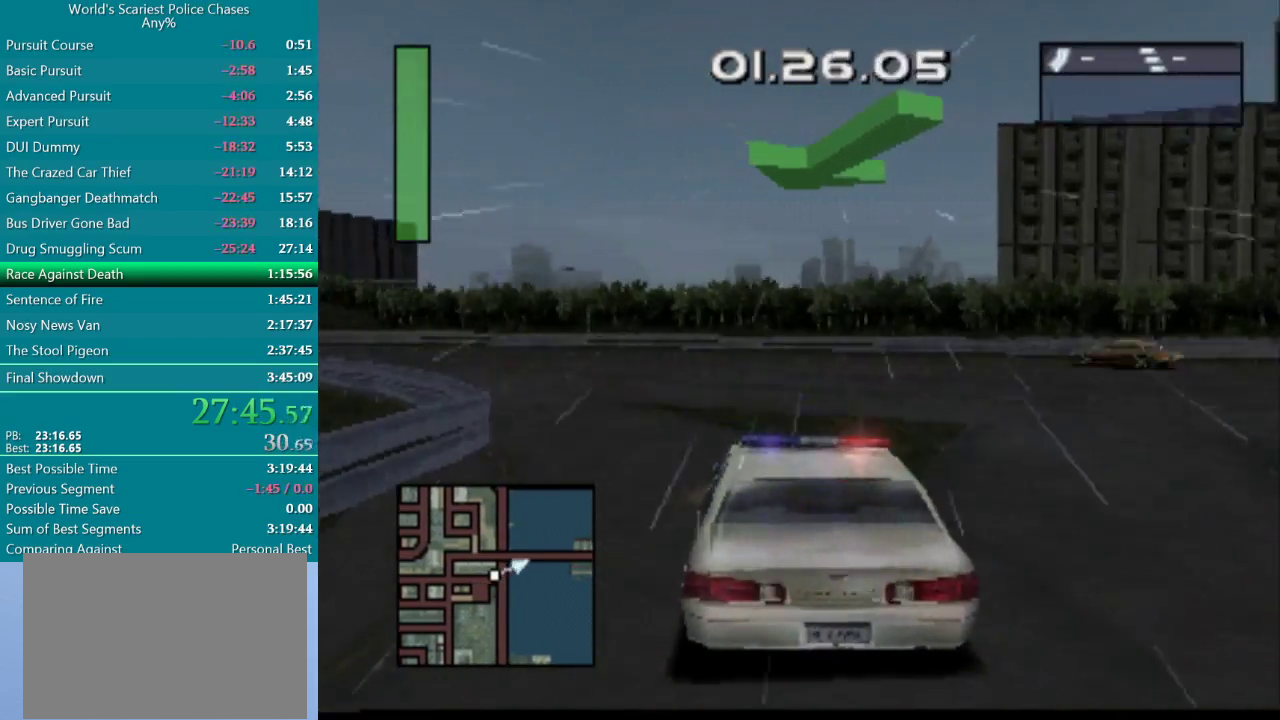
{"buttons": ["CROSS", "DPAD_LEFT"], "events": [[117, "DPAD_LEFT", "up"], [200, "DPAD_LEFT", "down"]]}
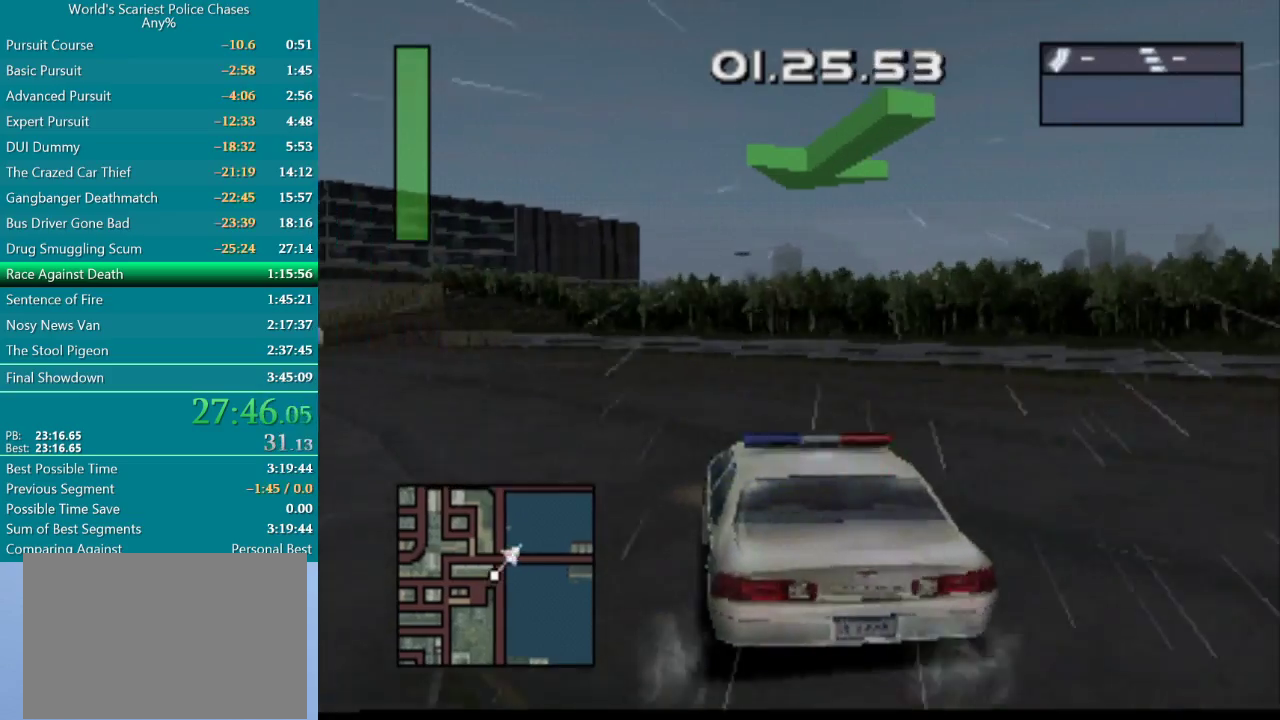
{"buttons": ["CROSS"], "events": [[167, "DPAD_LEFT", "up"], [283, "DPAD_LEFT", "down"], [467, "DPAD_LEFT", "up"]]}
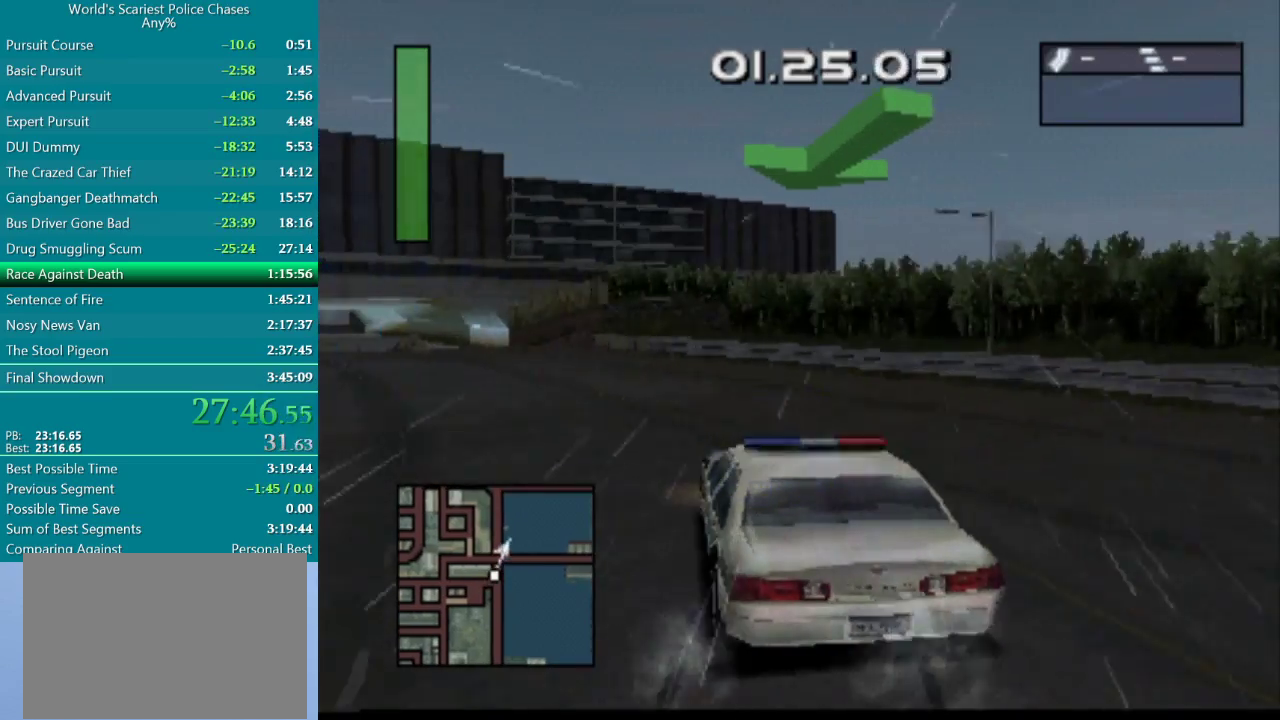
{"buttons": ["CROSS"], "events": [[83, "DPAD_LEFT", "down"], [233, "DPAD_LEFT", "up"], [317, "DPAD_LEFT", "down"], [483, "DPAD_LEFT", "up"]]}
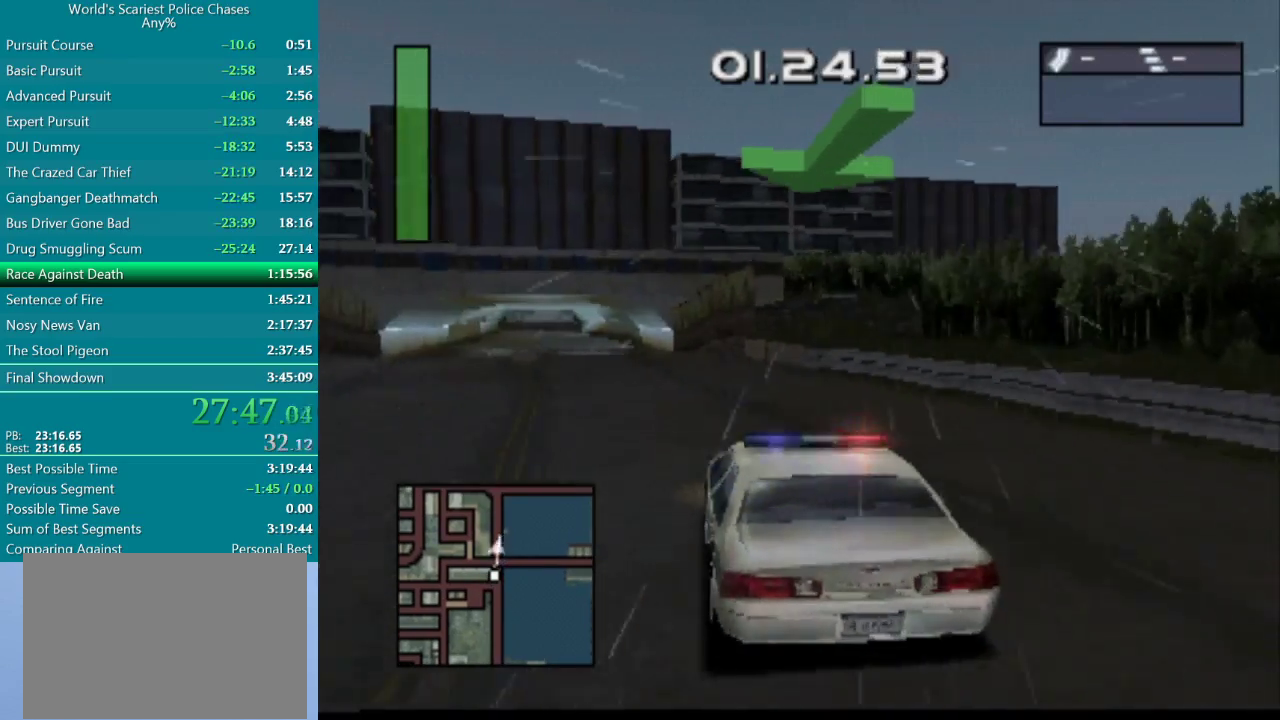
{"buttons": ["CROSS"], "events": [[133, "DPAD_LEFT", "down"], [267, "DPAD_LEFT", "up"]]}
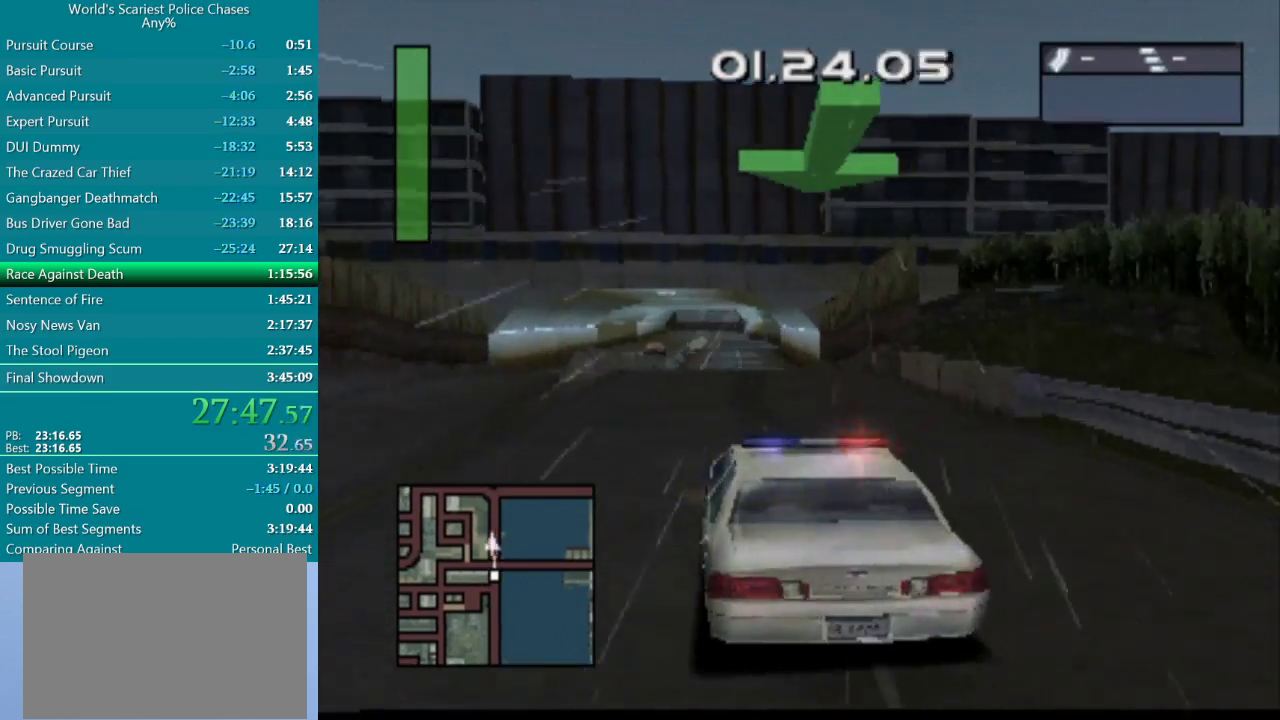
{"buttons": ["CROSS", "DPAD_RIGHT"], "events": [[67, "DPAD_RIGHT", "down"], [150, "DPAD_RIGHT", "up"], [417, "DPAD_RIGHT", "down"]]}